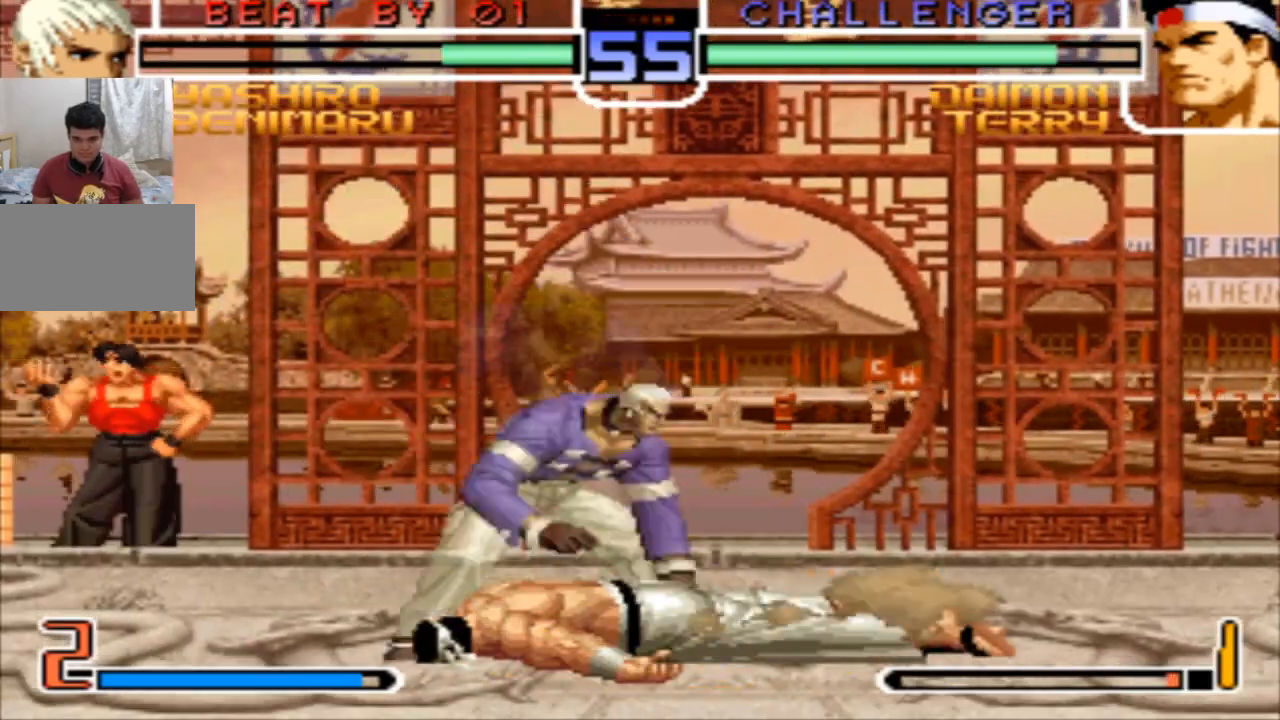
Gameplay with a controller (arcade stick); each line is a JSON object with the inputs held at the frame after it. "events" lists button and stick changes between this image and that frame as [ms after this image, input, new state], when the widget could be followed in between. Not read: L3 R3.
{"buttons": [], "left_stick": "center", "events": [[67, "SQUARE", "up"], [67, "TRIANGLE", "up"], [367, "left_stick", "left"], [501, "left_stick", "center"]]}
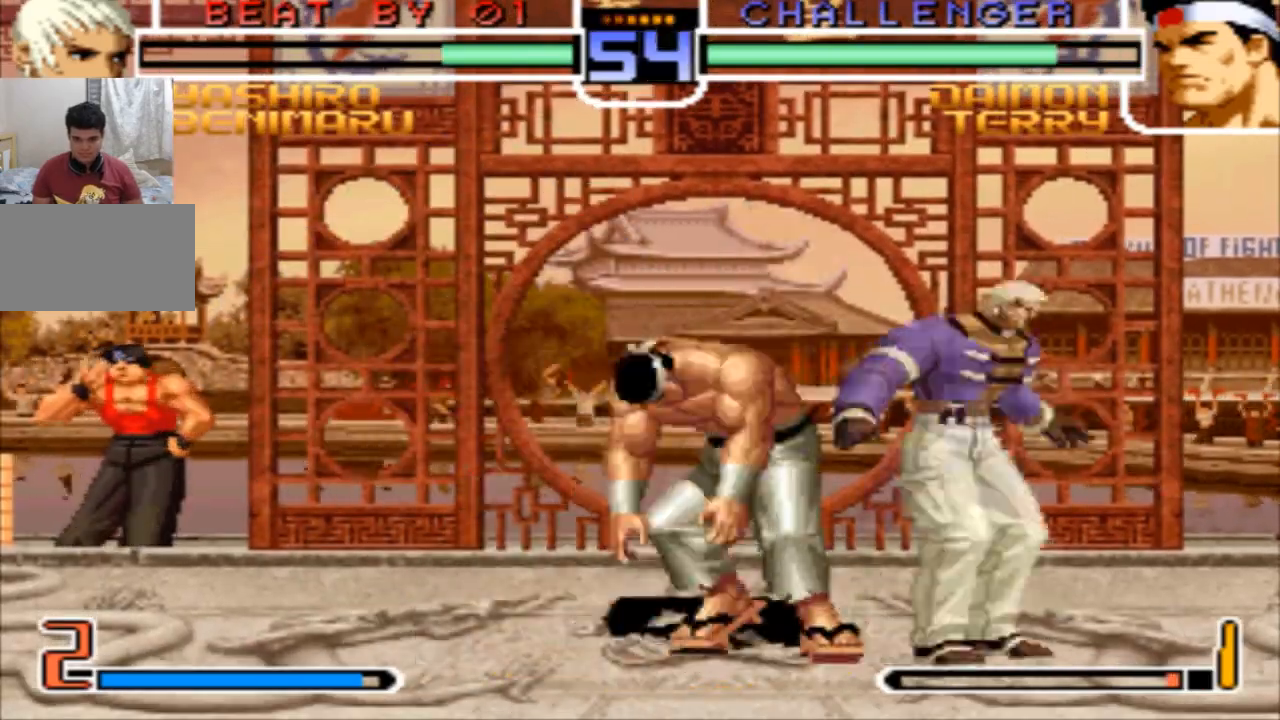
{"buttons": [], "left_stick": "center"}
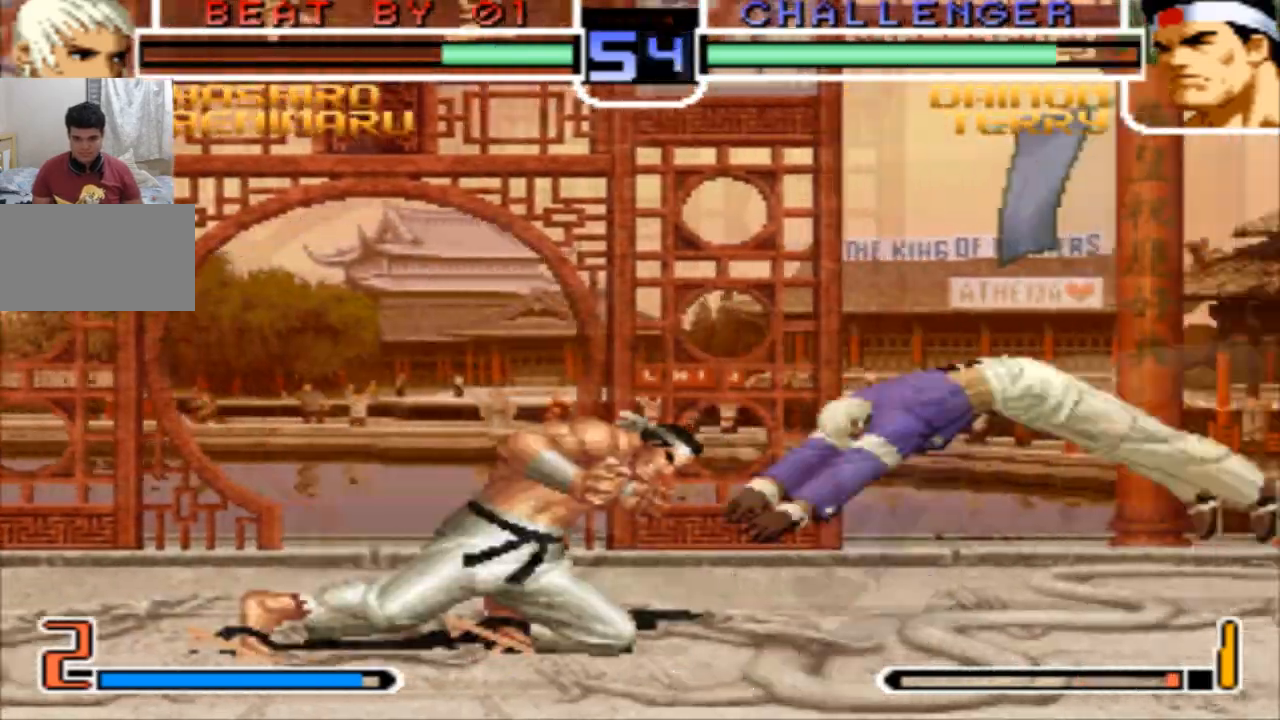
{"buttons": [], "left_stick": "center", "events": [[33, "left_stick", "down"], [100, "left_stick", "left"], [167, "left_stick", "center"], [334, "CROSS", "down"], [400, "CROSS", "up"]]}
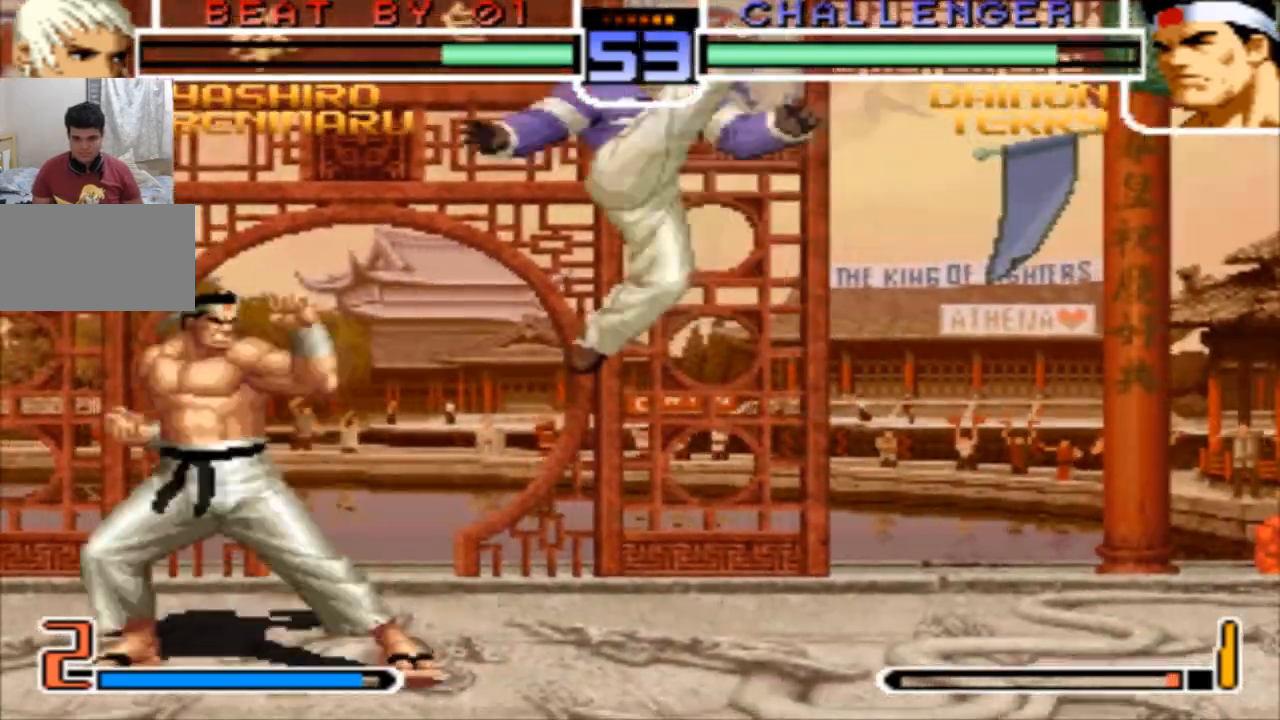
{"buttons": [], "left_stick": "right", "events": [[166, "left_stick", "right"]]}
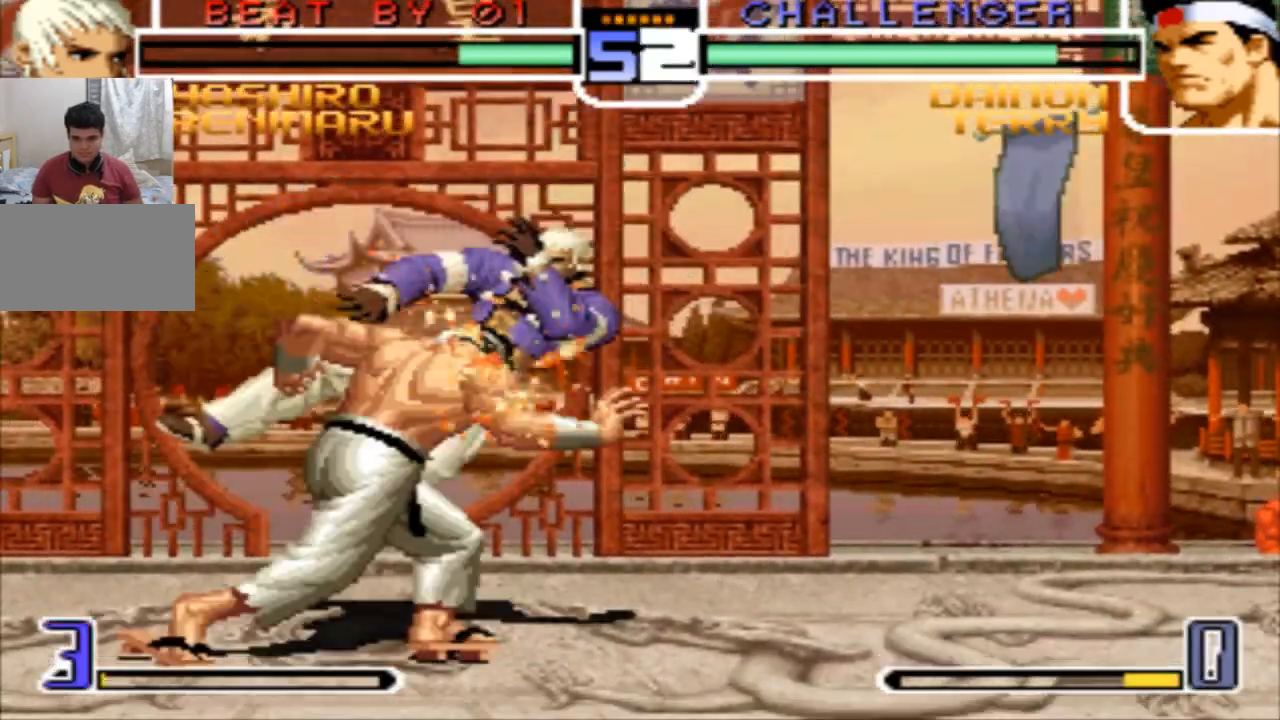
{"buttons": [], "left_stick": "center", "events": [[334, "left_stick", "center"]]}
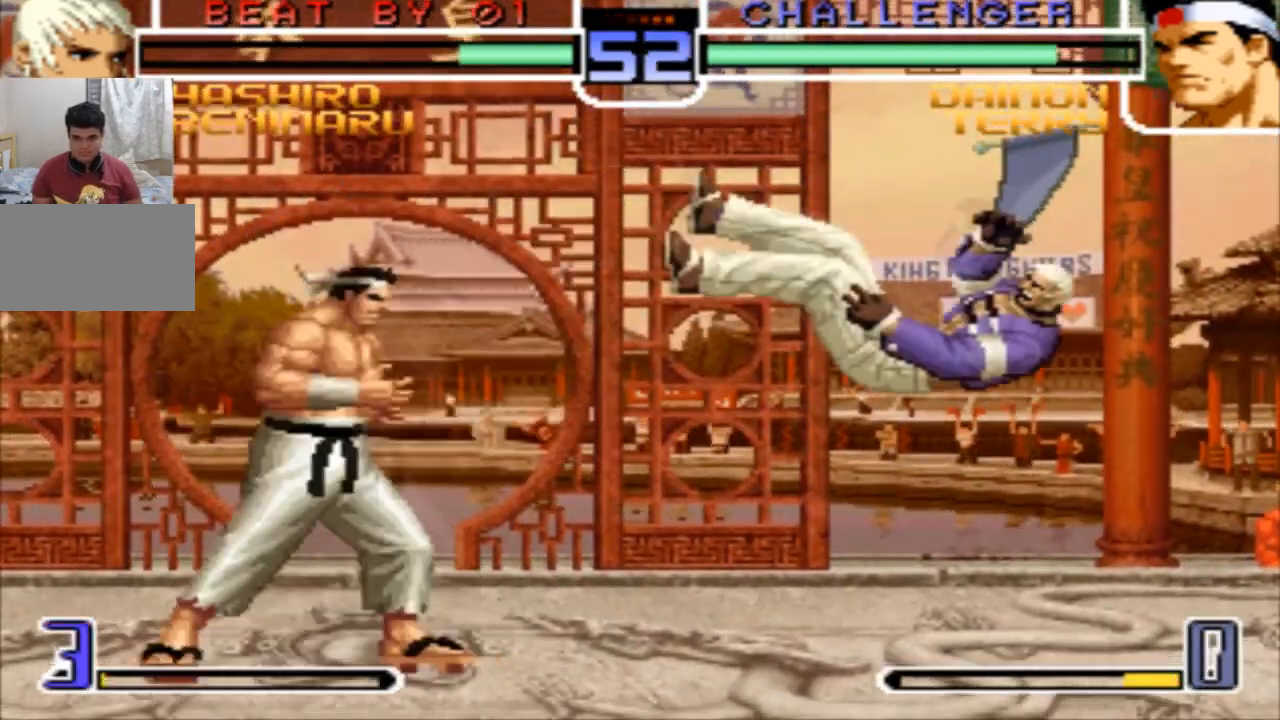
{"buttons": [], "left_stick": "center", "events": [[67, "SQUARE", "down"], [67, "TRIANGLE", "down"], [167, "SQUARE", "up"], [167, "TRIANGLE", "up"]]}
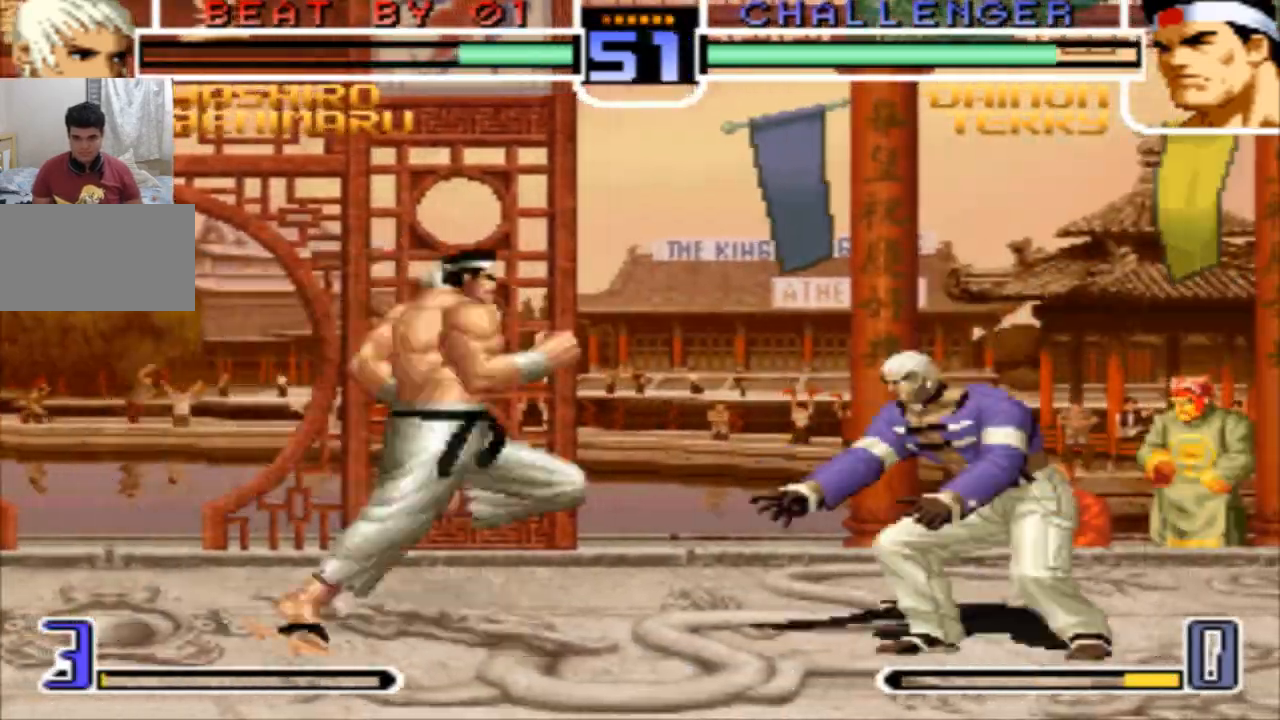
{"buttons": [], "left_stick": "up-left", "events": [[33, "left_stick", "right"], [167, "left_stick", "center"], [300, "left_stick", "down"], [433, "left_stick", "up-left"]]}
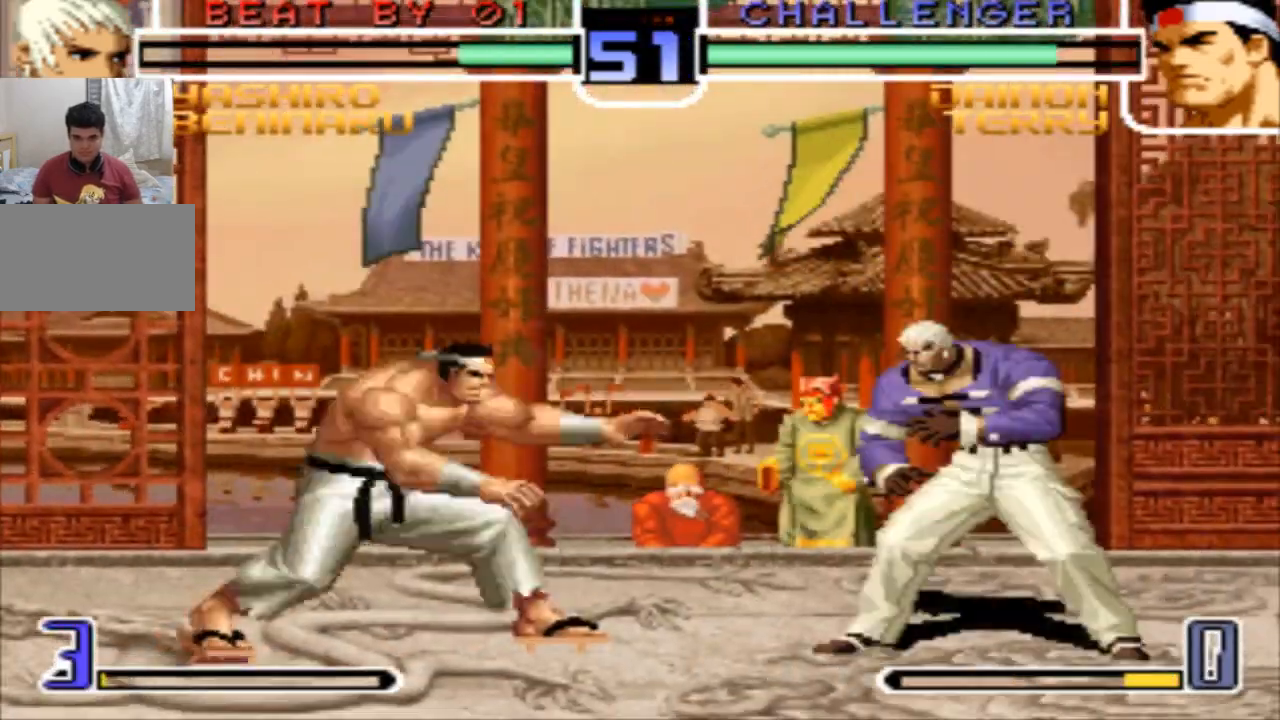
{"buttons": [], "left_stick": "right", "events": [[34, "left_stick", "center"], [200, "CROSS", "down"], [267, "CROSS", "up"], [501, "left_stick", "right"]]}
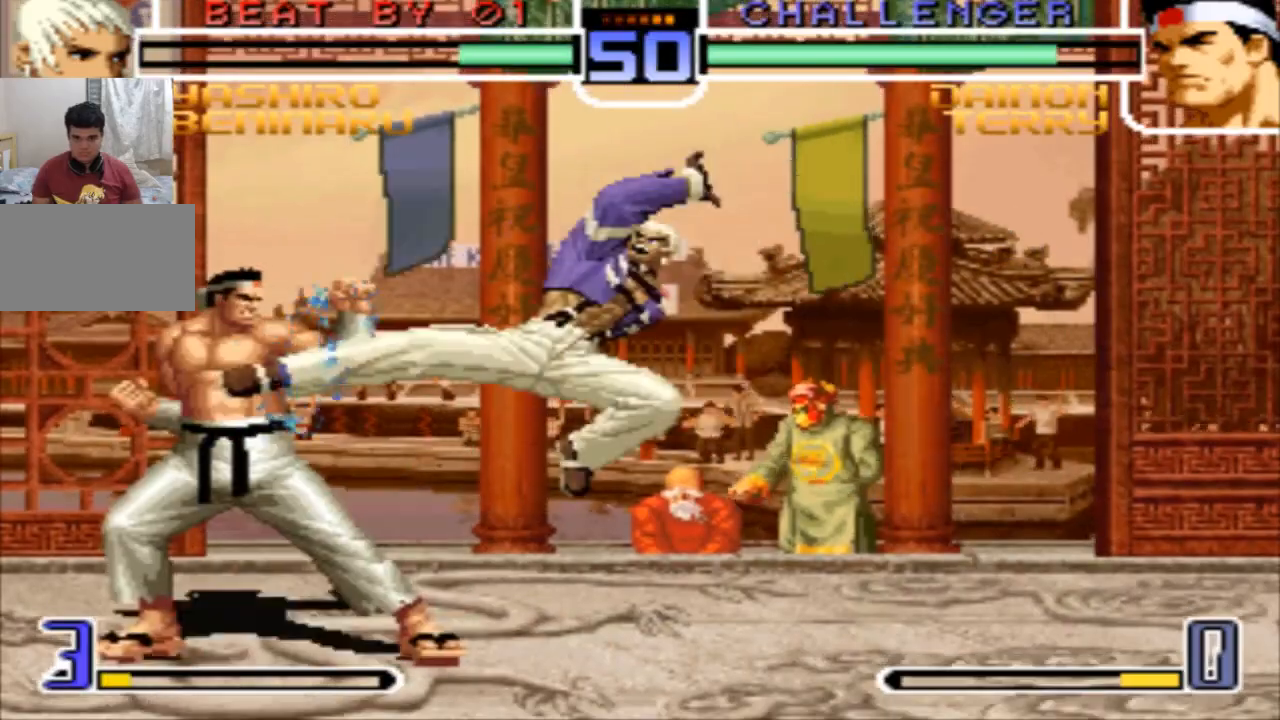
{"buttons": [], "left_stick": "center", "events": [[433, "left_stick", "up-left"], [500, "left_stick", "center"]]}
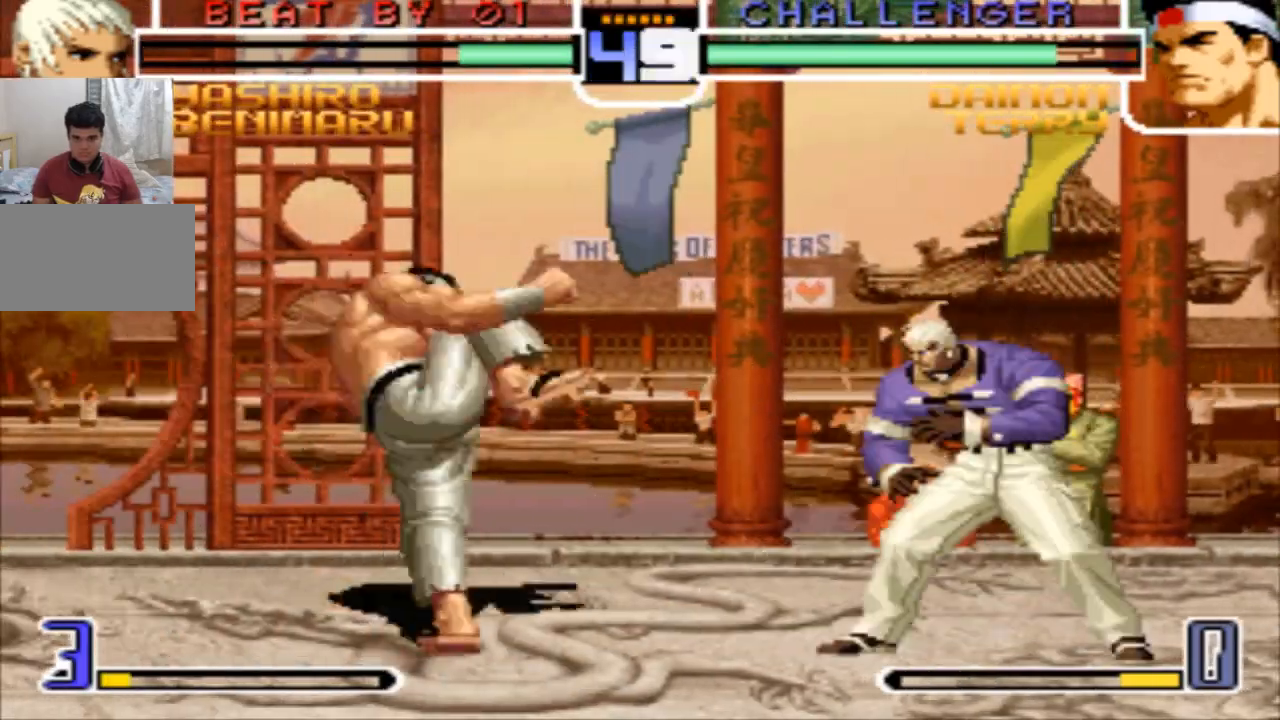
{"buttons": [], "left_stick": "down-right", "events": [[200, "CROSS", "down"], [234, "CROSS", "up"], [367, "left_stick", "down-right"]]}
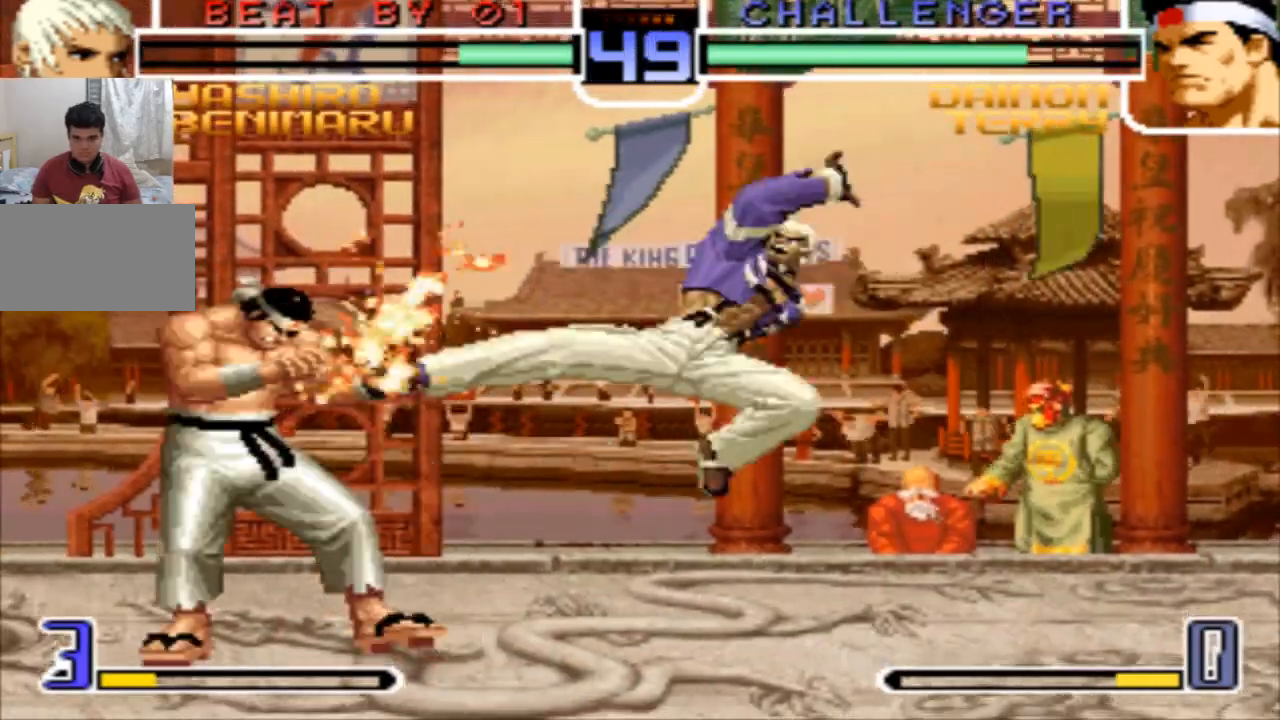
{"buttons": [], "left_stick": "center", "events": [[167, "left_stick", "center"], [333, "CROSS", "down"], [333, "R1", "down"], [400, "CROSS", "up"], [400, "R1", "up"]]}
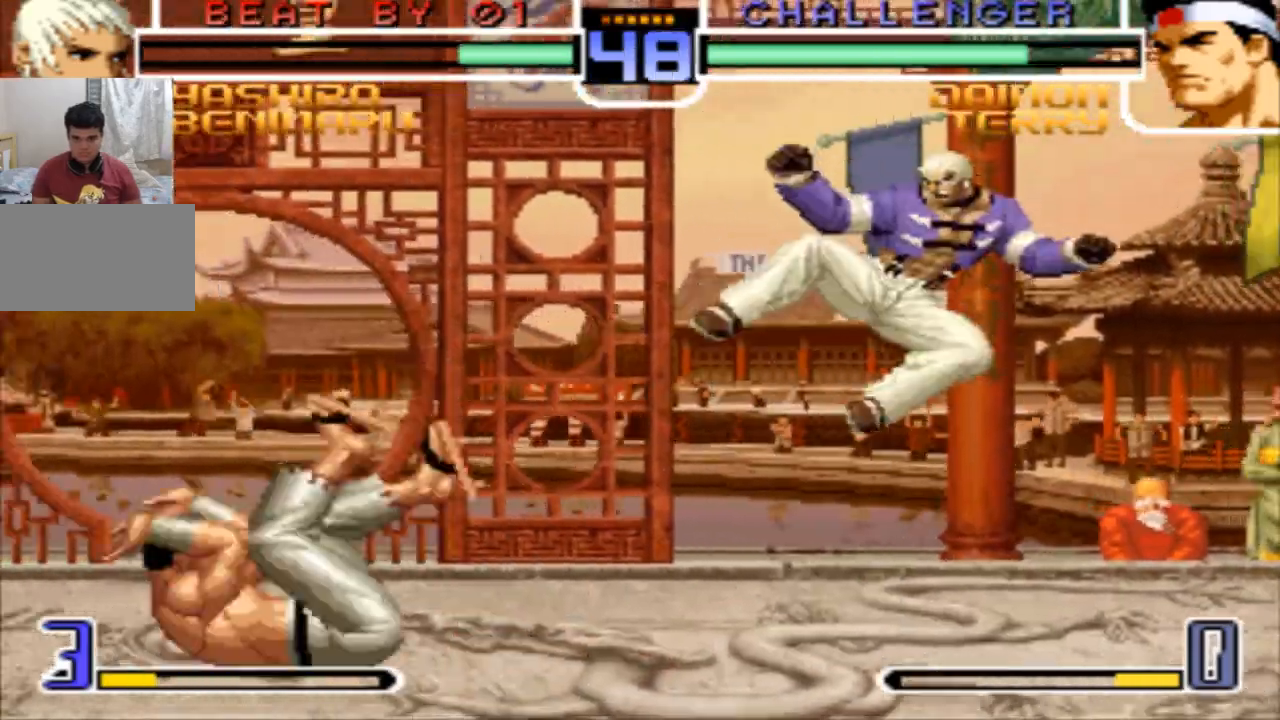
{"buttons": [], "left_stick": "center", "events": [[100, "left_stick", "down-right"], [234, "left_stick", "center"], [434, "CROSS", "down"], [501, "CROSS", "up"]]}
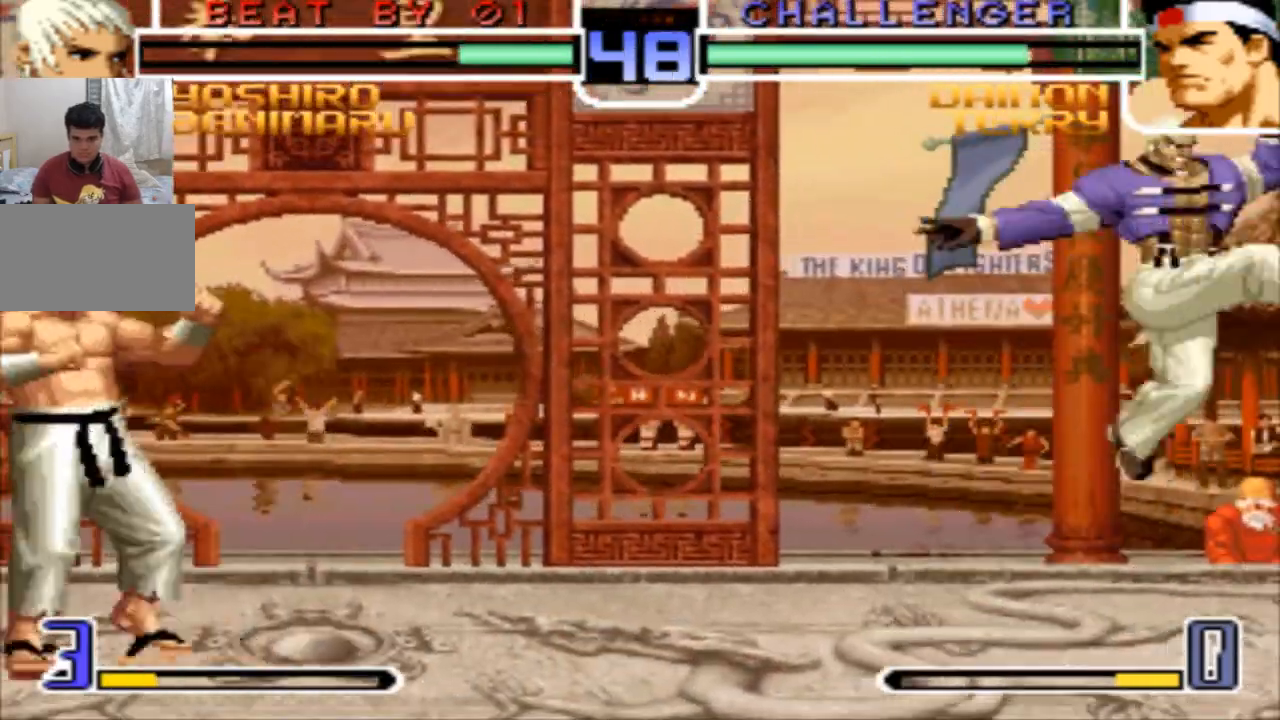
{"buttons": [], "left_stick": "down-left", "events": [[100, "left_stick", "left"], [167, "left_stick", "center"], [233, "left_stick", "left"], [500, "left_stick", "down-left"]]}
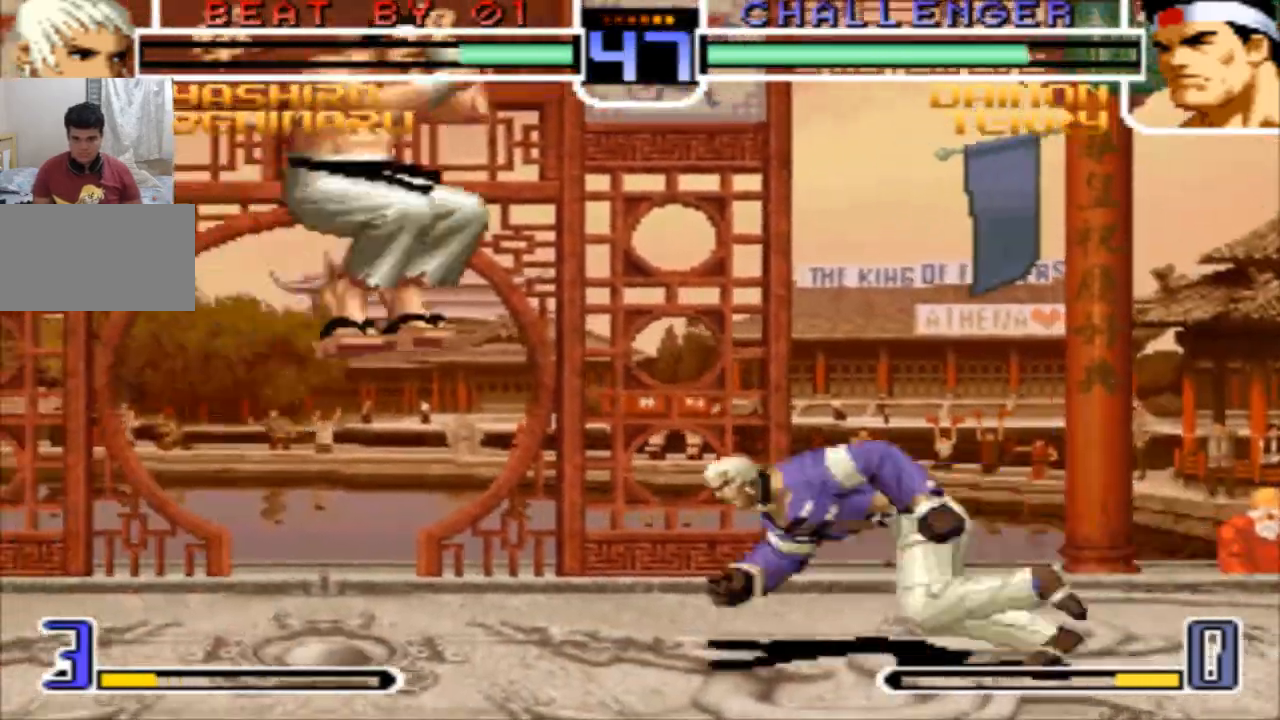
{"buttons": [], "left_stick": "down-right", "events": [[34, "CROSS", "down"], [134, "CROSS", "up"], [234, "left_stick", "down-right"]]}
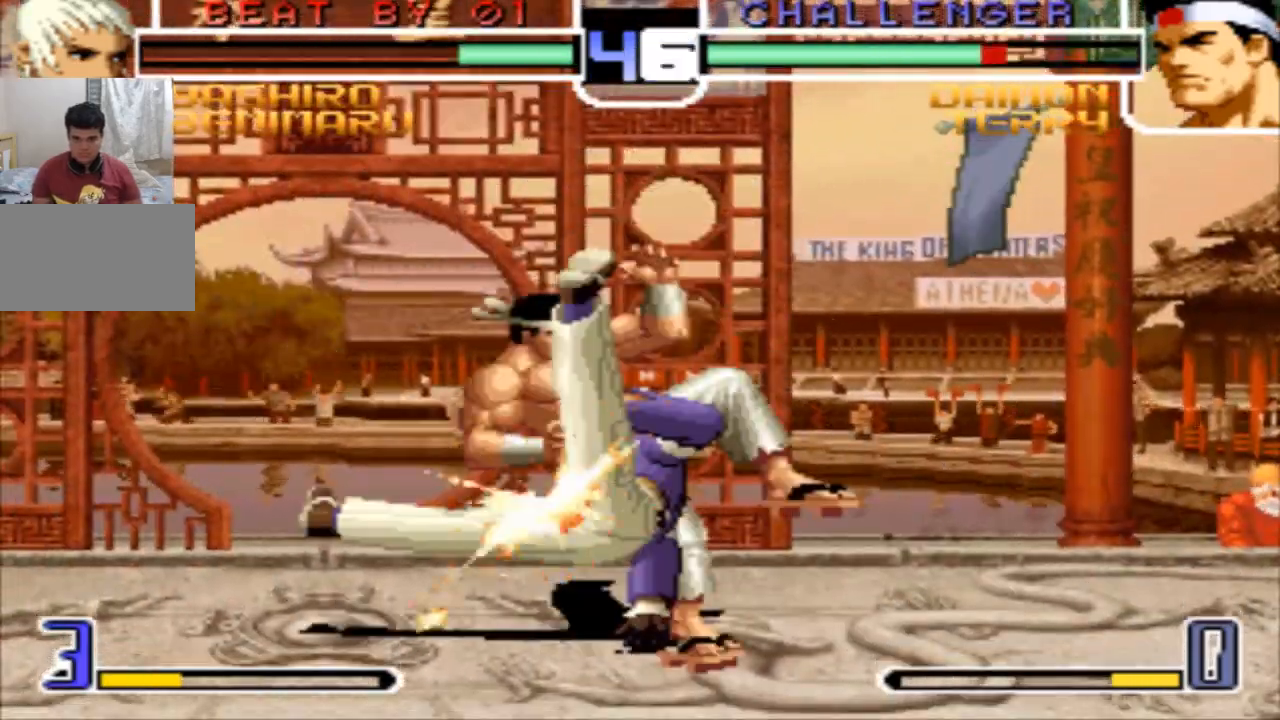
{"buttons": [], "left_stick": "left", "events": [[467, "left_stick", "left"]]}
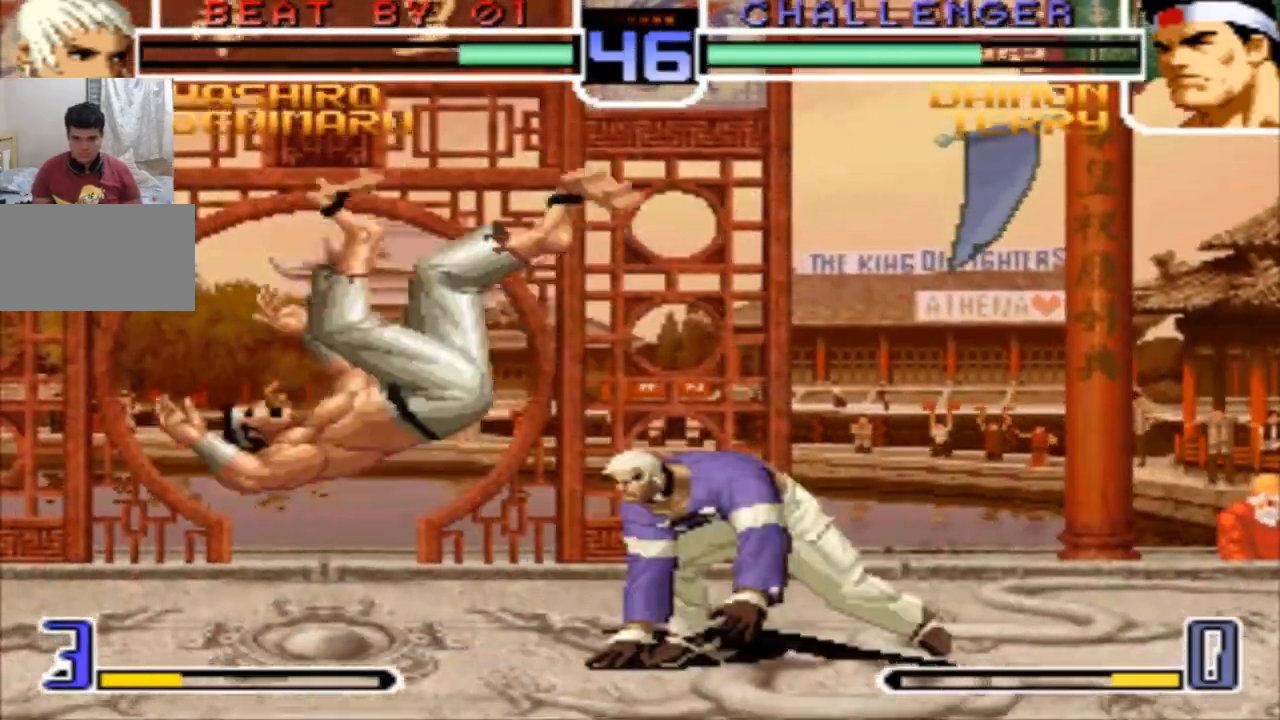
{"buttons": [], "left_stick": "right", "events": [[234, "left_stick", "right"], [301, "left_stick", "center"], [367, "left_stick", "right"]]}
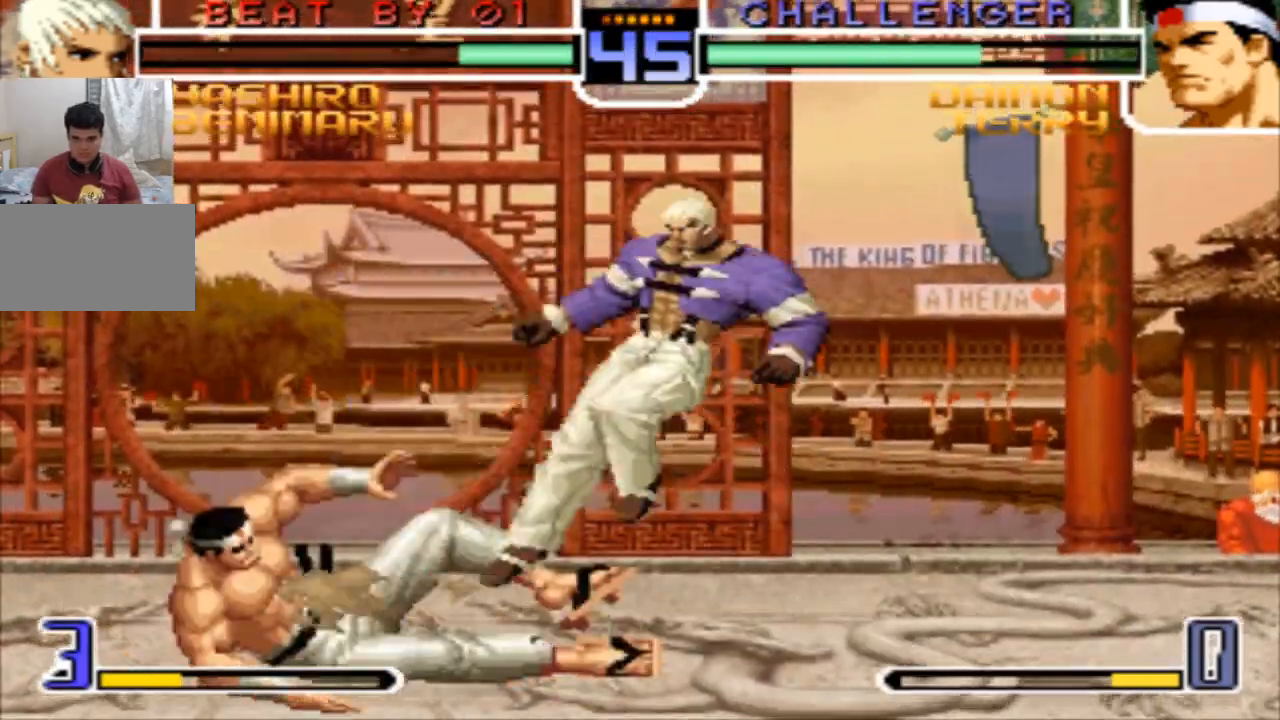
{"buttons": [], "left_stick": "left", "events": [[133, "left_stick", "left"], [200, "left_stick", "center"], [267, "left_stick", "left"], [367, "left_stick", "right"], [467, "left_stick", "left"]]}
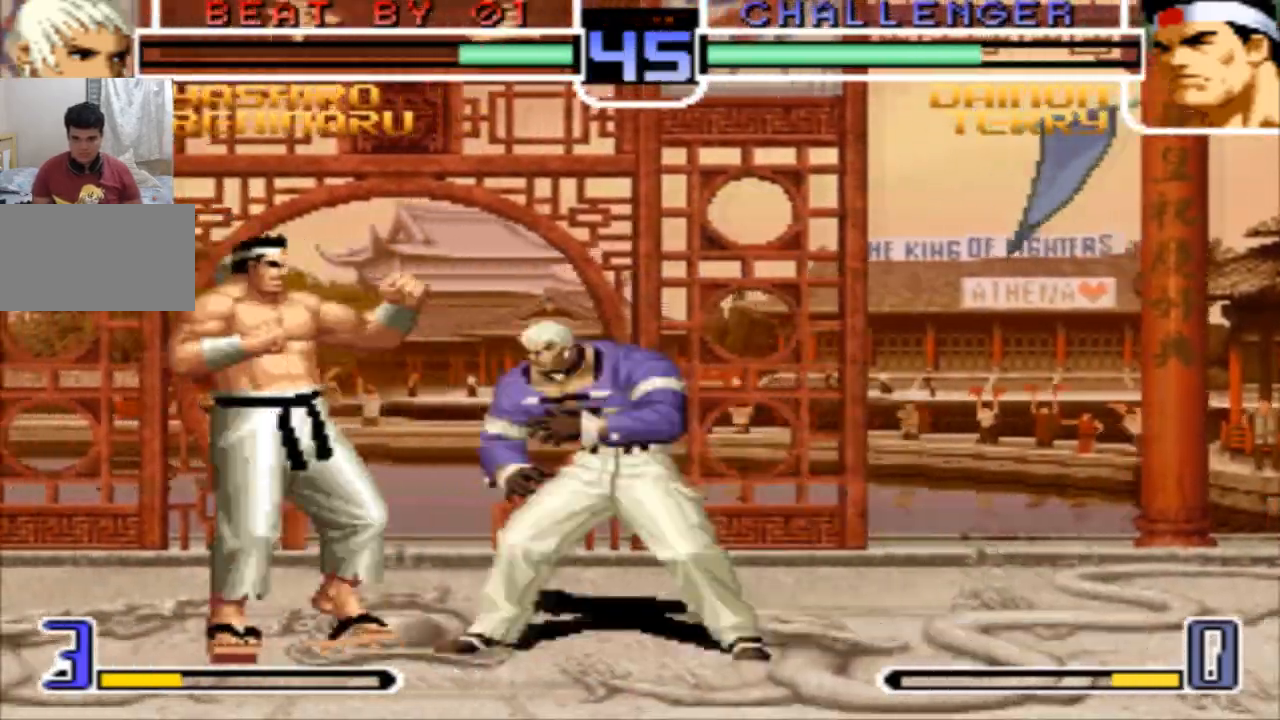
{"buttons": [], "left_stick": "center", "events": [[67, "left_stick", "center"], [334, "SQUARE", "down"], [401, "SQUARE", "up"]]}
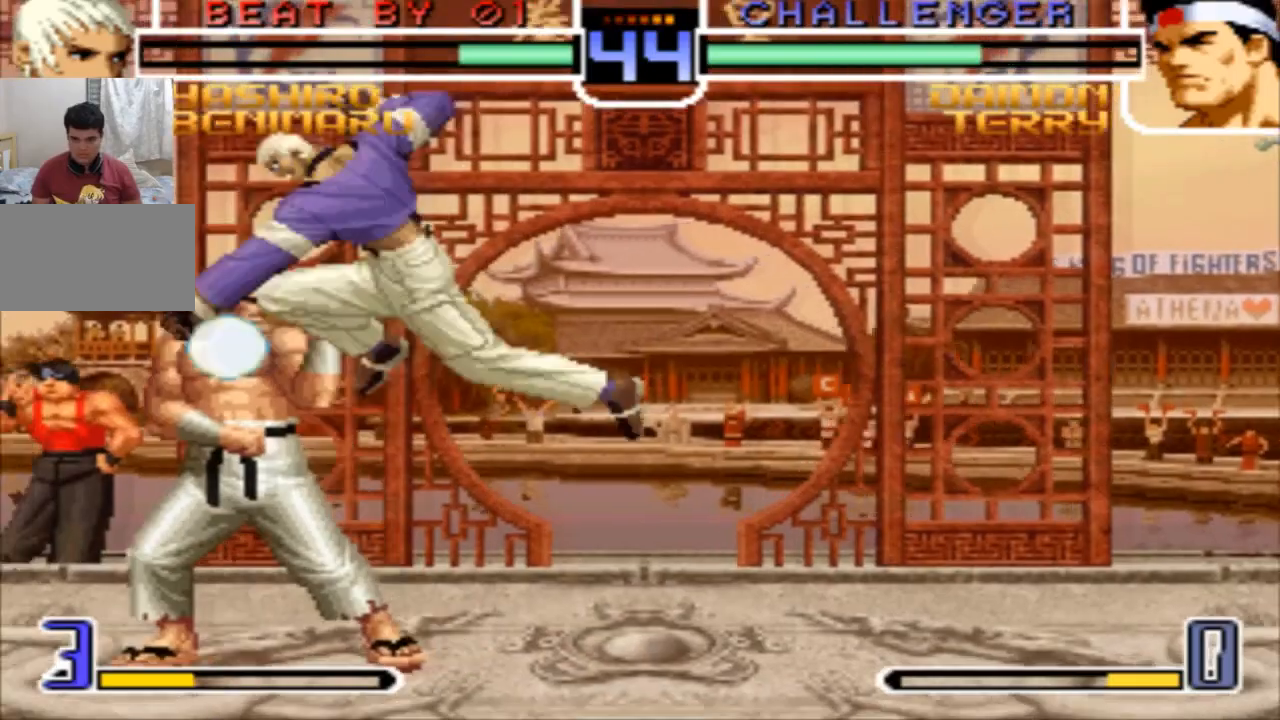
{"buttons": ["SQUARE"], "left_stick": "left", "events": [[133, "left_stick", "left"], [267, "R1", "down"], [367, "R1", "up"], [467, "SQUARE", "down"]]}
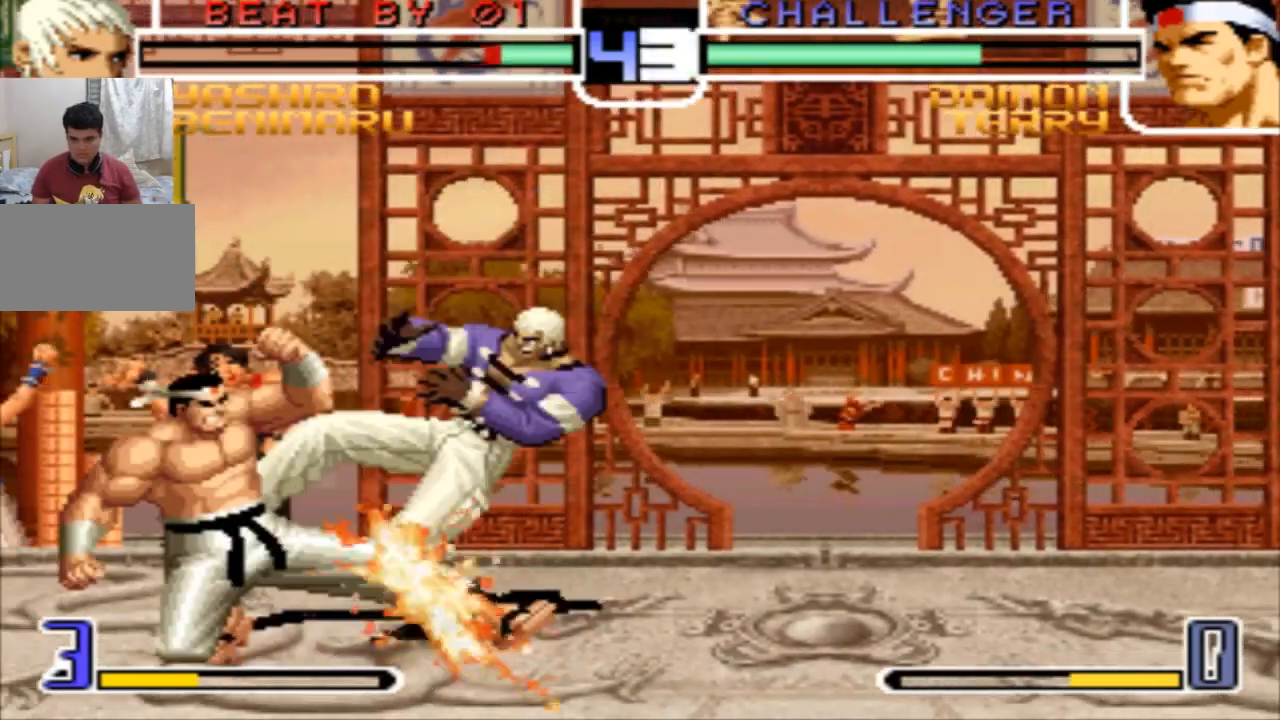
{"buttons": [], "left_stick": "center", "events": [[34, "SQUARE", "up"], [467, "left_stick", "center"]]}